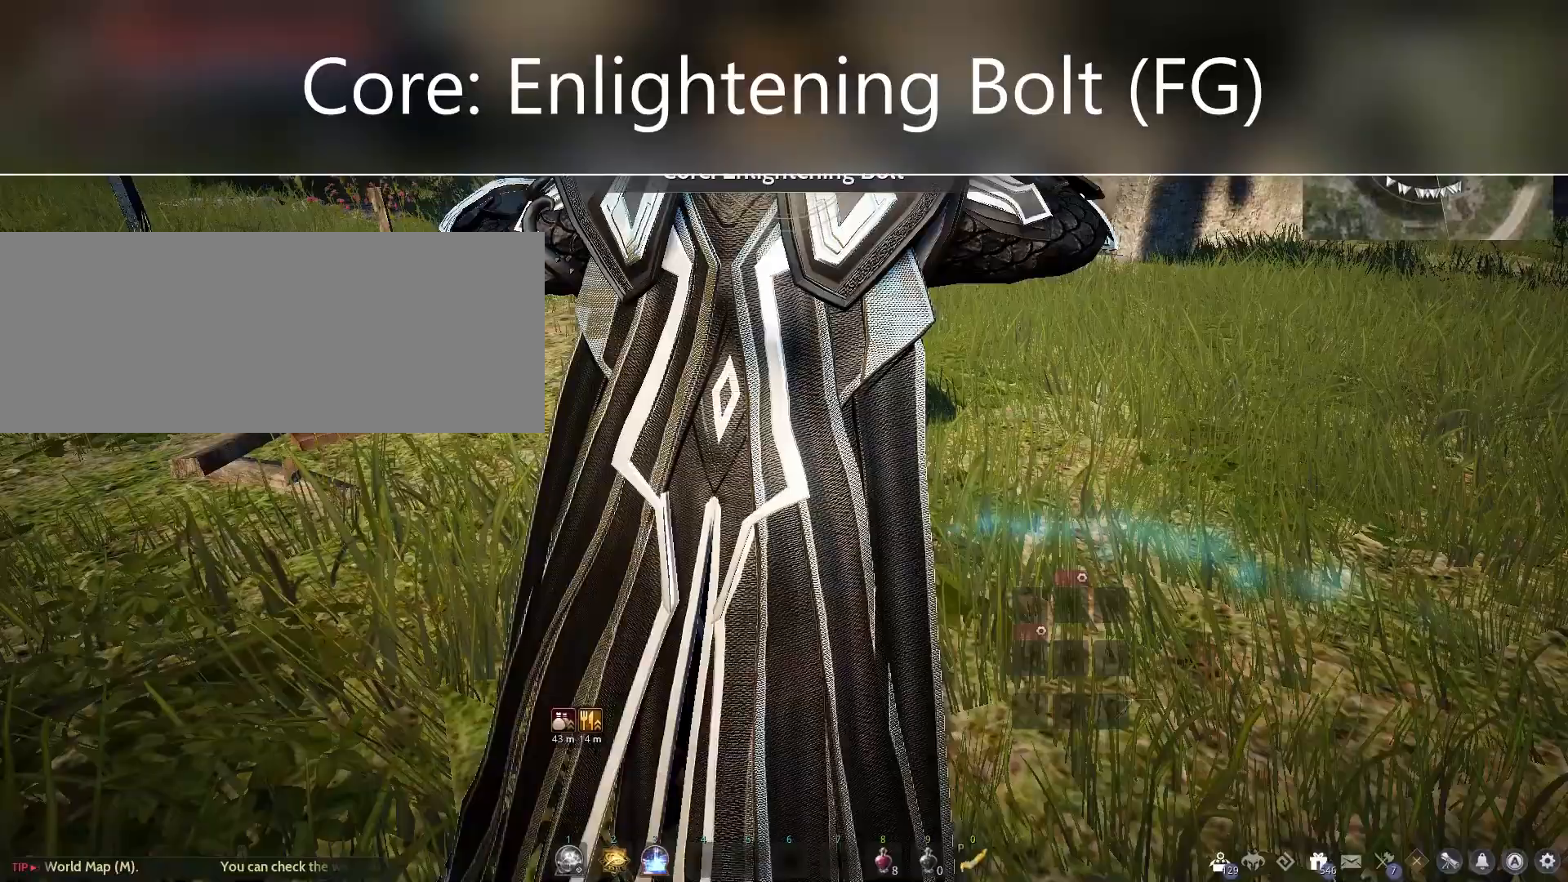
Gameplay with keyboard and mouse; each line is a JSON object with the keys and mouse buttons held at the frame after it. "events" lists presses ("down") and releases ("up") of "a", "c", "d", "e", "f", "q", "s", "shift", "space", "tab", "w", "mouse_left" and "mouse_right" between this image and that frame as [ms after this image, input, new state], when the widget could be followed in between. "mouse_left", "mouse_right" = the "left", "right" buttons of the "mouse" list. No other keys are recorded. Mouse movement is not recorded.
{"keys": [], "mouse": [], "events": []}
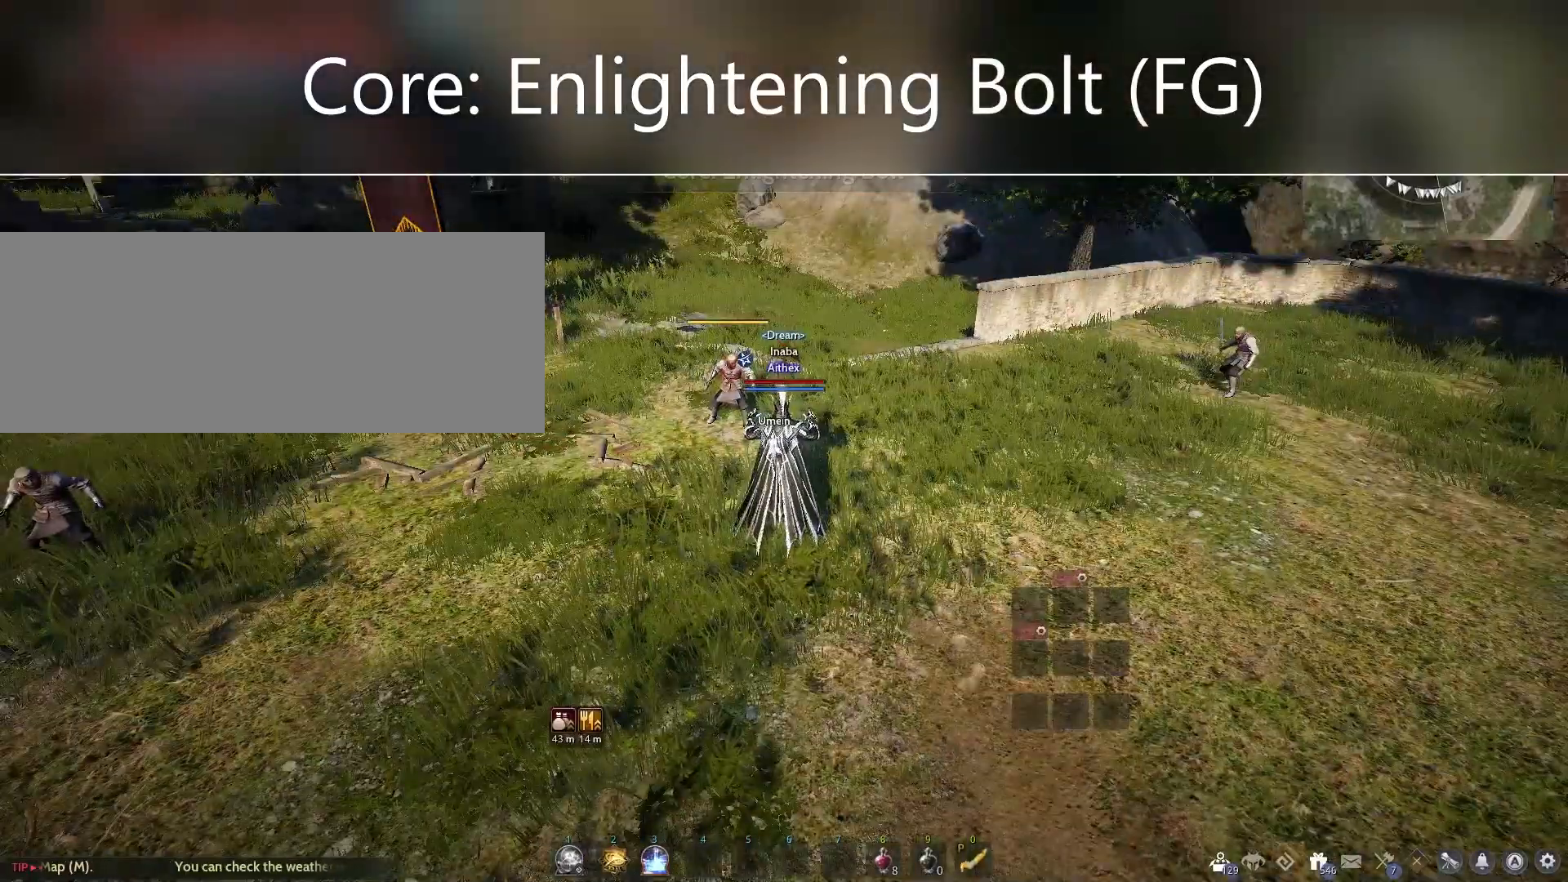
{"keys": ["s"], "mouse": [], "events": [[500, "s", "down"]]}
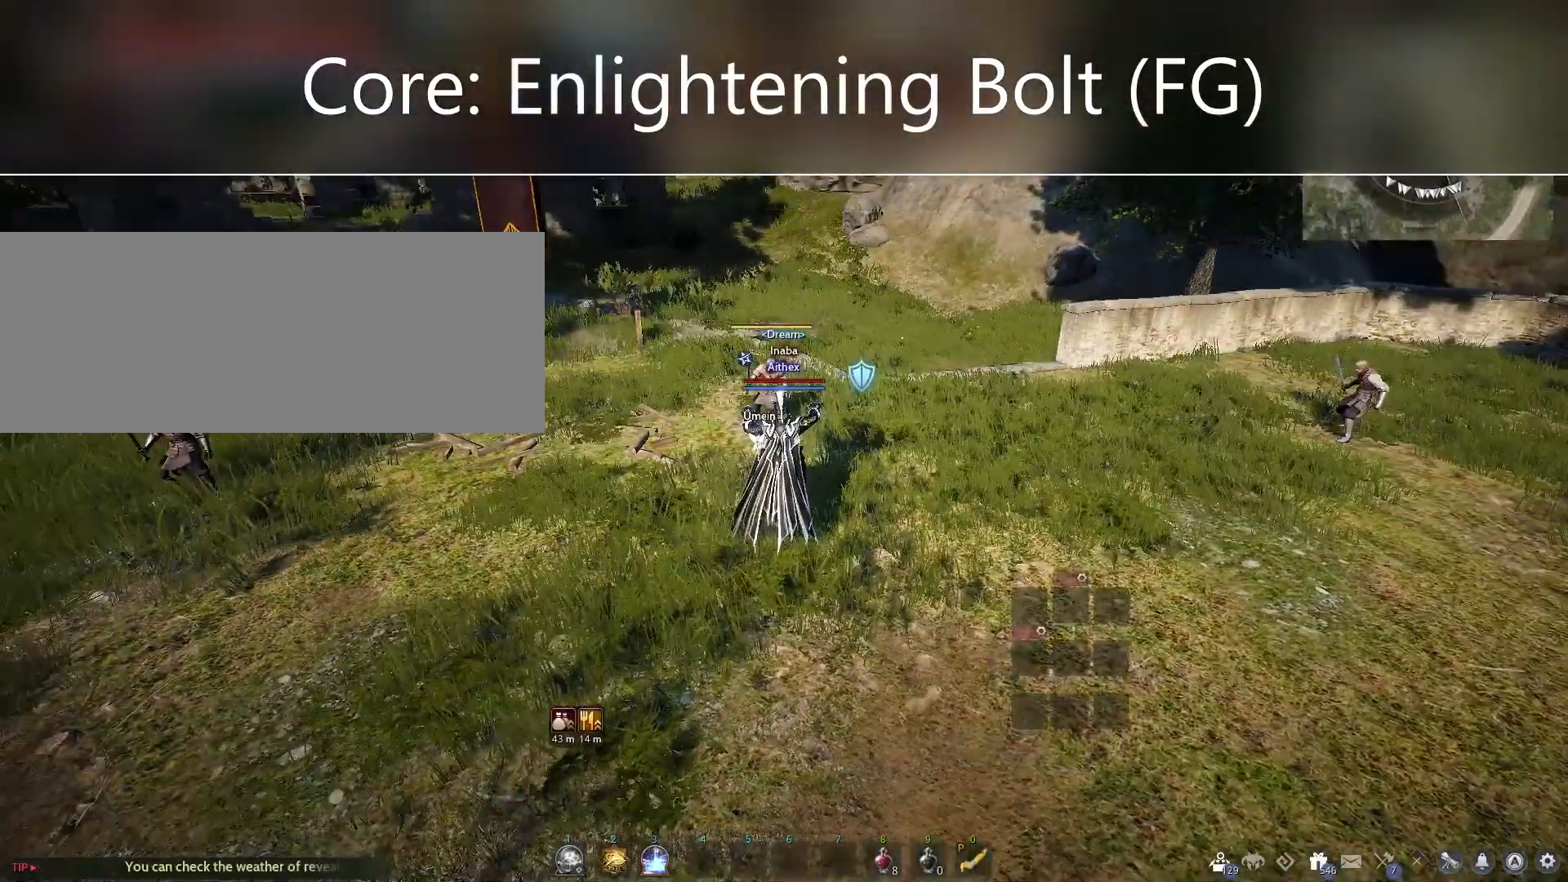
{"keys": ["s"], "mouse": ["left"], "events": [[33, "mouse_left", "down"]]}
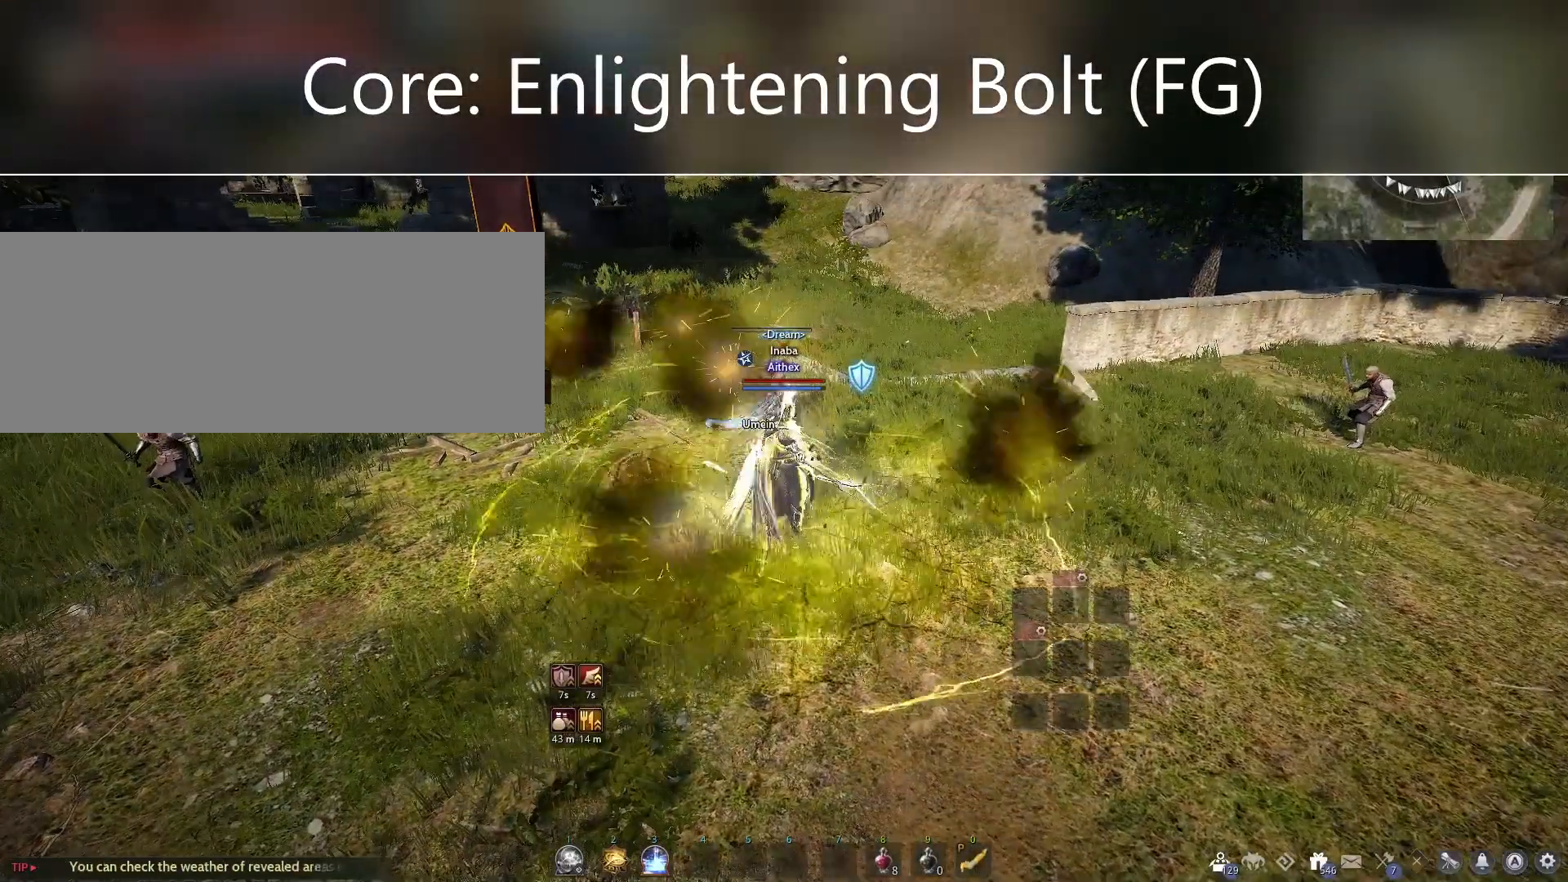
{"keys": [], "mouse": [], "events": [[333, "mouse_left", "up"], [333, "s", "up"]]}